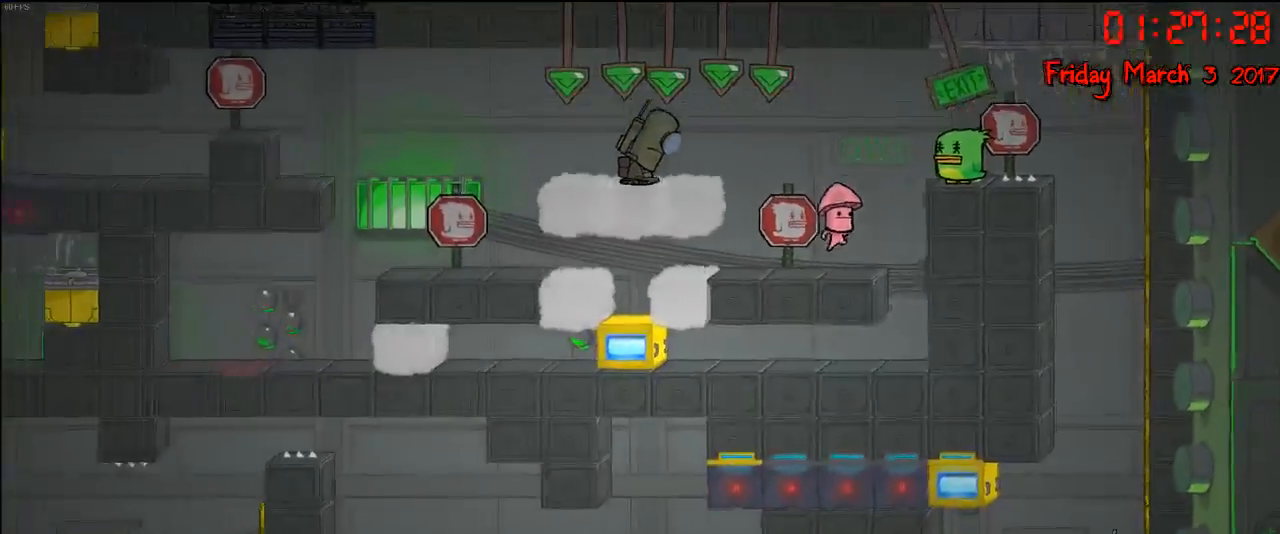
Gameplay with a controller (Xbox layout); each line is a JSON object with the inputs held at the frame after it. "events" lists button and stick changes between this image and that frame as [ms after this image, input, new state], when the widget could be followed in between.
{"buttons": [], "left_stick": "left", "right_stick": "center", "events": [[33, "left_stick", "left"]]}
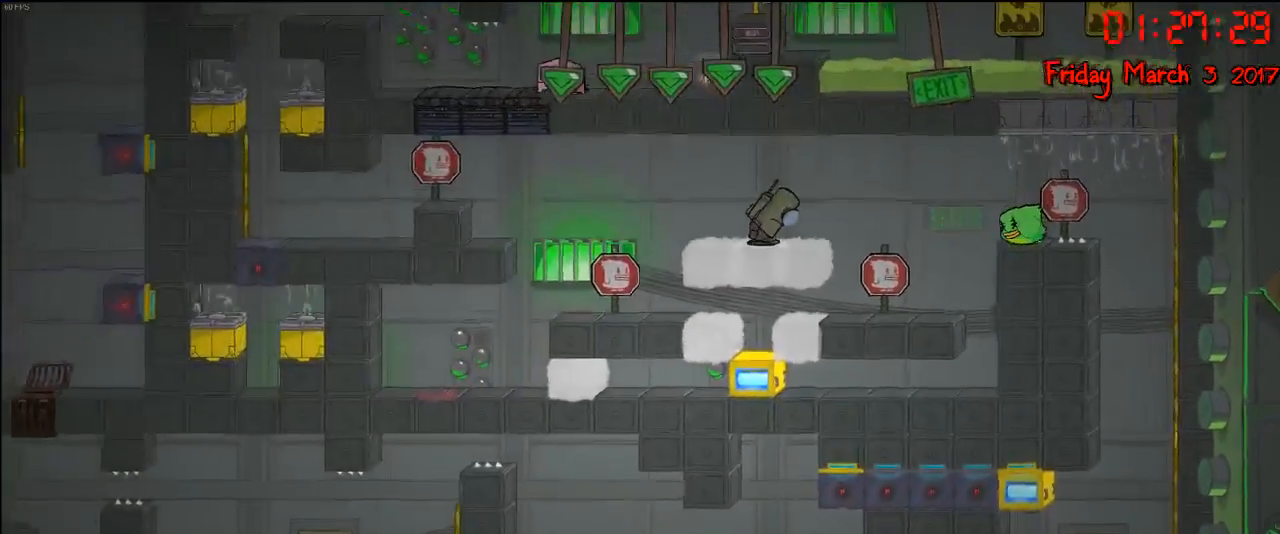
{"buttons": [], "left_stick": "left", "right_stick": "center", "events": []}
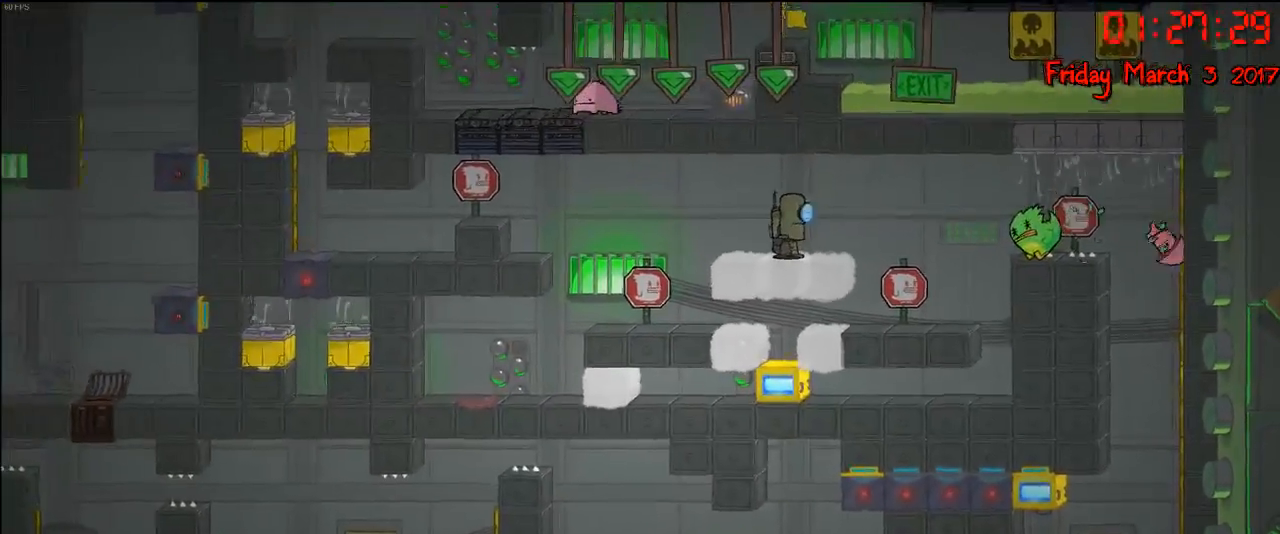
{"buttons": [], "left_stick": "left", "right_stick": "center", "events": []}
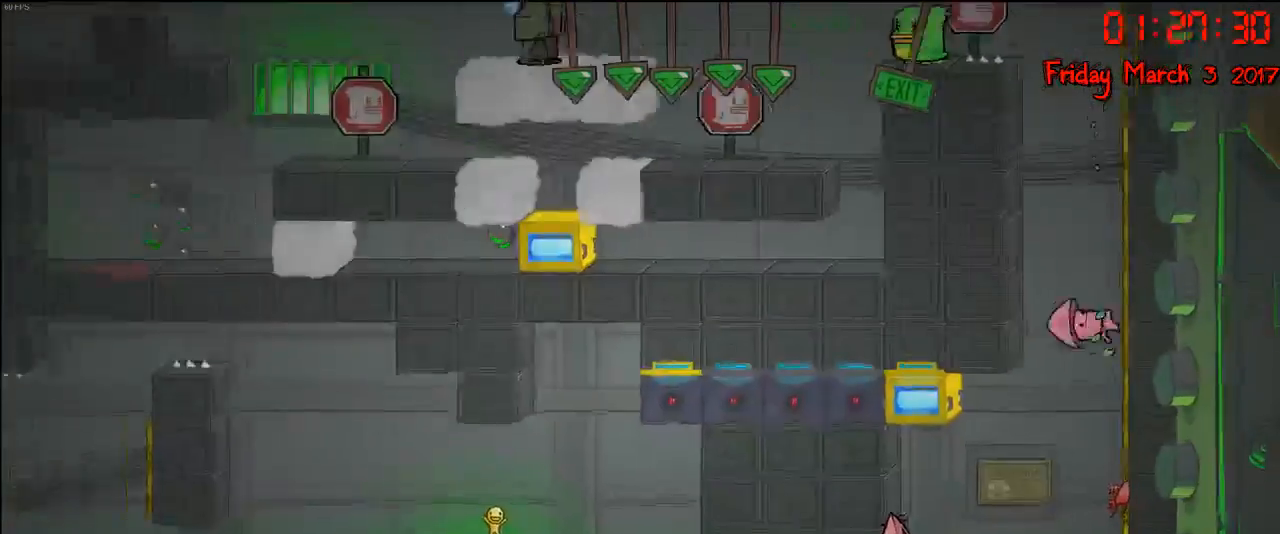
{"buttons": [], "left_stick": "center", "right_stick": "center", "events": [[150, "left_stick", "center"], [267, "A", "down"], [450, "A", "up"]]}
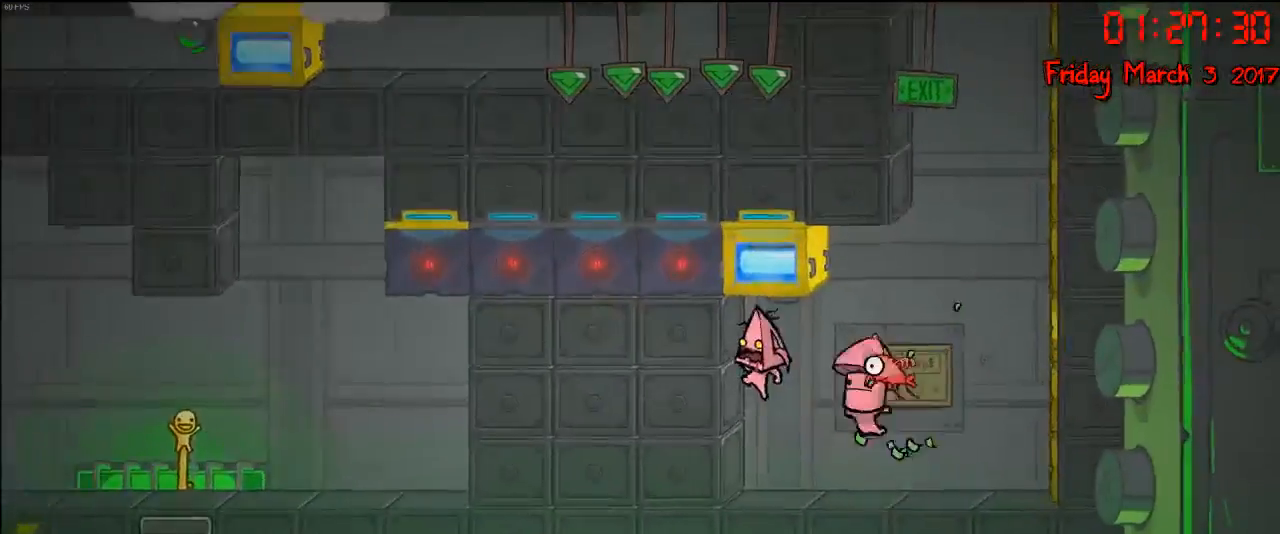
{"buttons": [], "left_stick": "right", "right_stick": "center", "events": [[17, "A", "down"], [17, "left_stick", "right"], [183, "A", "up"]]}
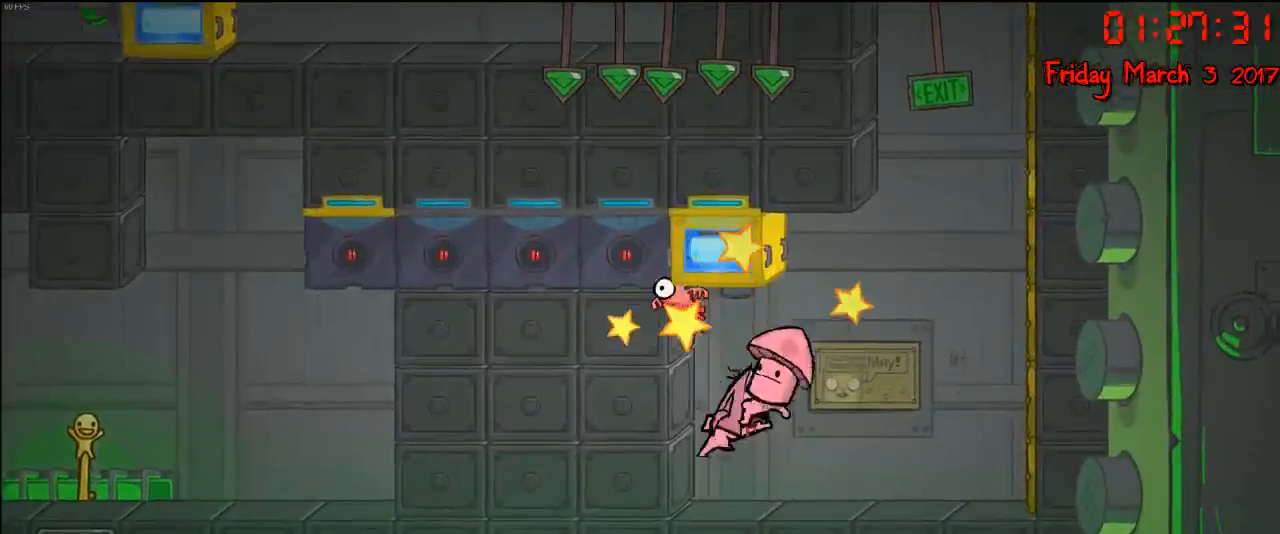
{"buttons": ["A"], "left_stick": "center", "right_stick": "center", "events": [[183, "A", "down"], [333, "A", "up"], [450, "left_stick", "center"], [483, "A", "down"]]}
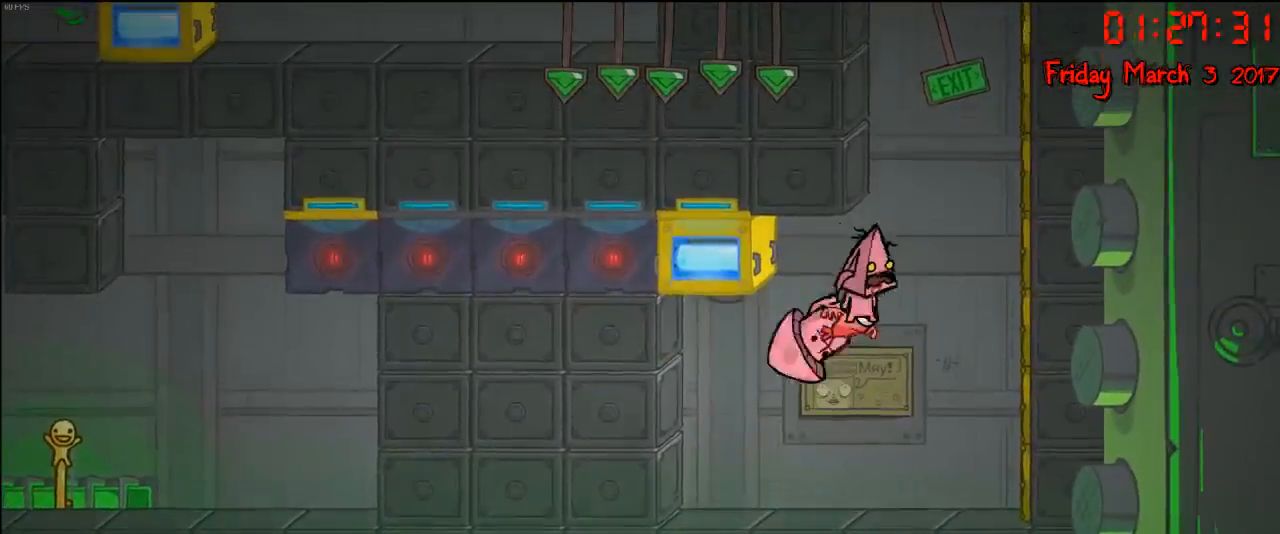
{"buttons": ["R2"], "left_stick": "right", "right_stick": "center", "events": [[17, "left_stick", "left"], [117, "A", "up"], [150, "R2", "down"], [467, "left_stick", "right"]]}
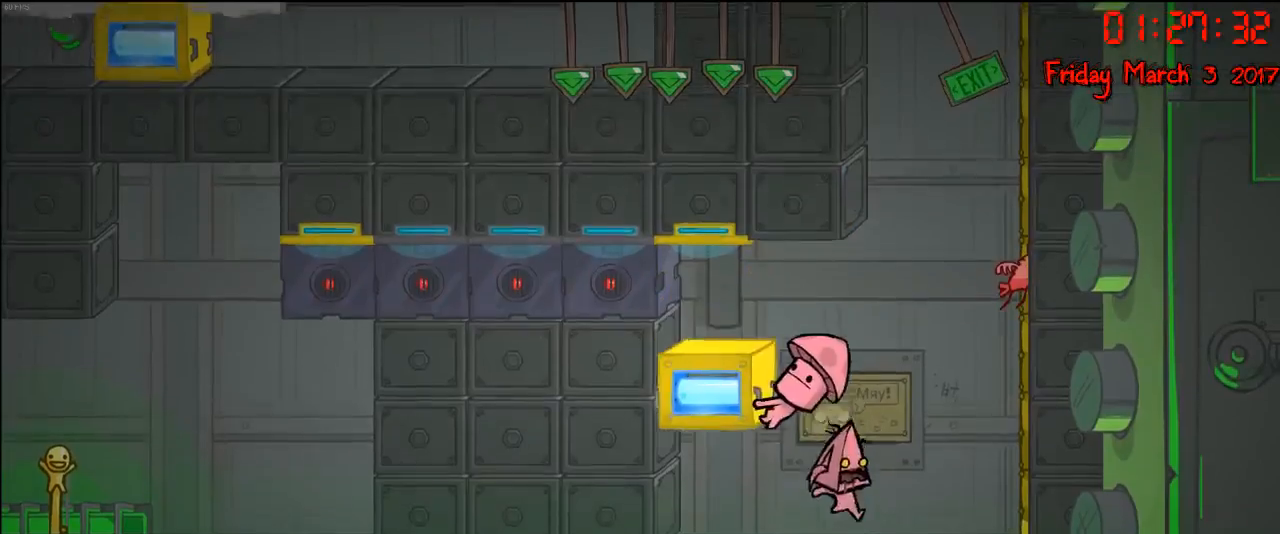
{"buttons": ["R2"], "left_stick": "center", "right_stick": "center", "events": [[367, "left_stick", "center"]]}
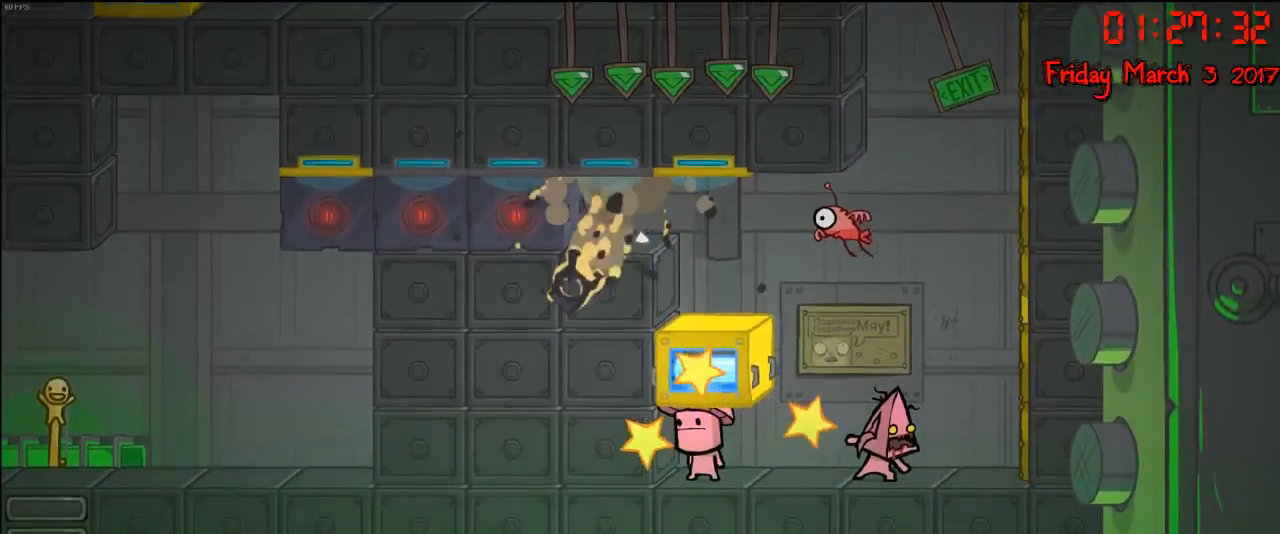
{"buttons": ["R2"], "left_stick": "center", "right_stick": "center", "events": [[100, "left_stick", "right"], [333, "left_stick", "center"]]}
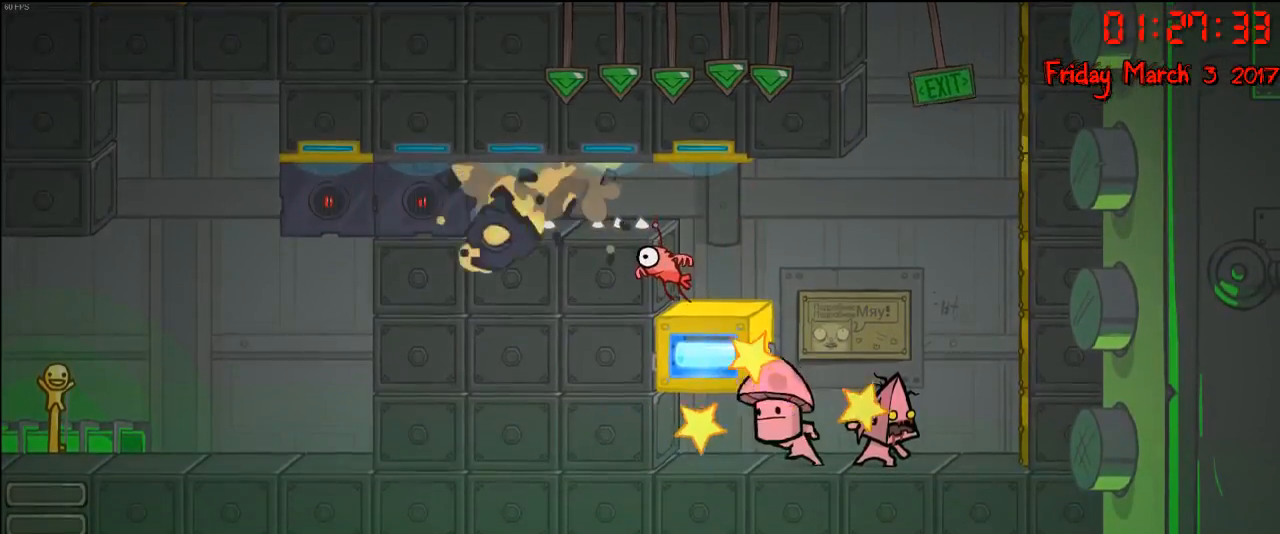
{"buttons": [], "left_stick": "center", "right_stick": "center", "events": [[267, "R2", "up"]]}
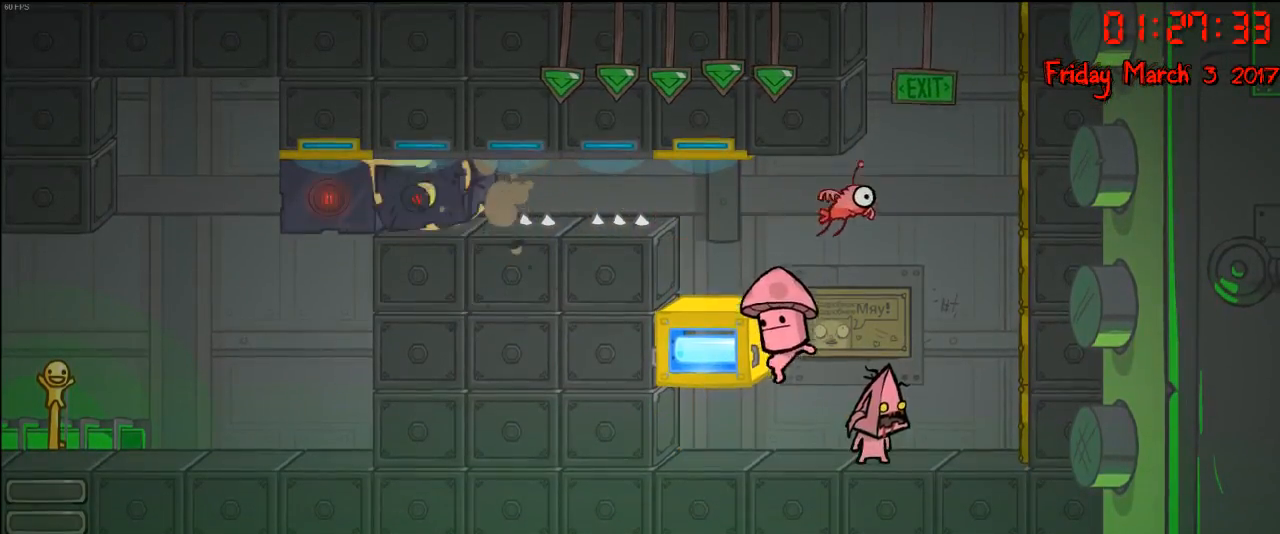
{"buttons": [], "left_stick": "center", "right_stick": "center", "events": [[17, "left_stick", "left"], [200, "left_stick", "center"], [267, "left_stick", "right"], [483, "left_stick", "center"]]}
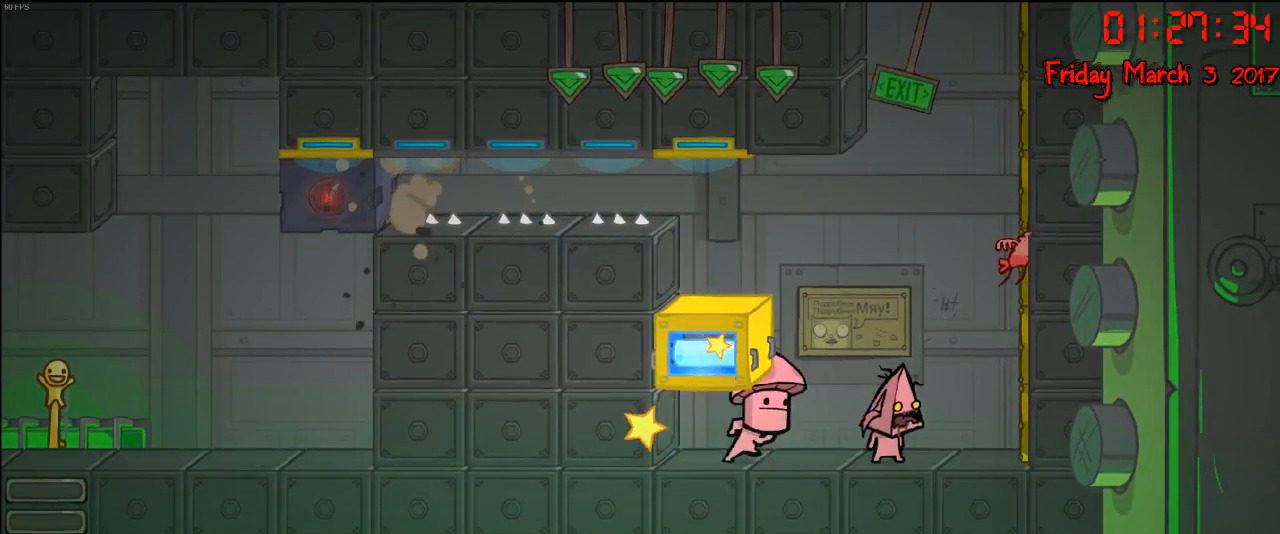
{"buttons": [], "left_stick": "center", "right_stick": "center", "events": [[117, "left_stick", "left"], [133, "A", "down"], [300, "A", "up"], [400, "left_stick", "center"]]}
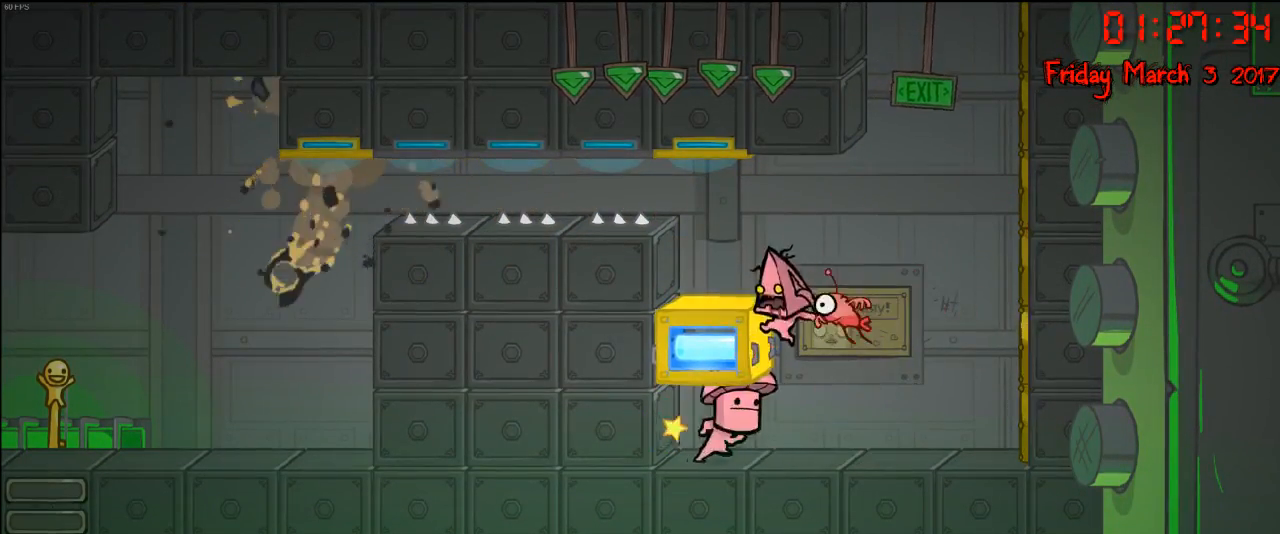
{"buttons": [], "left_stick": "center", "right_stick": "center", "events": [[33, "left_stick", "right"], [383, "left_stick", "center"]]}
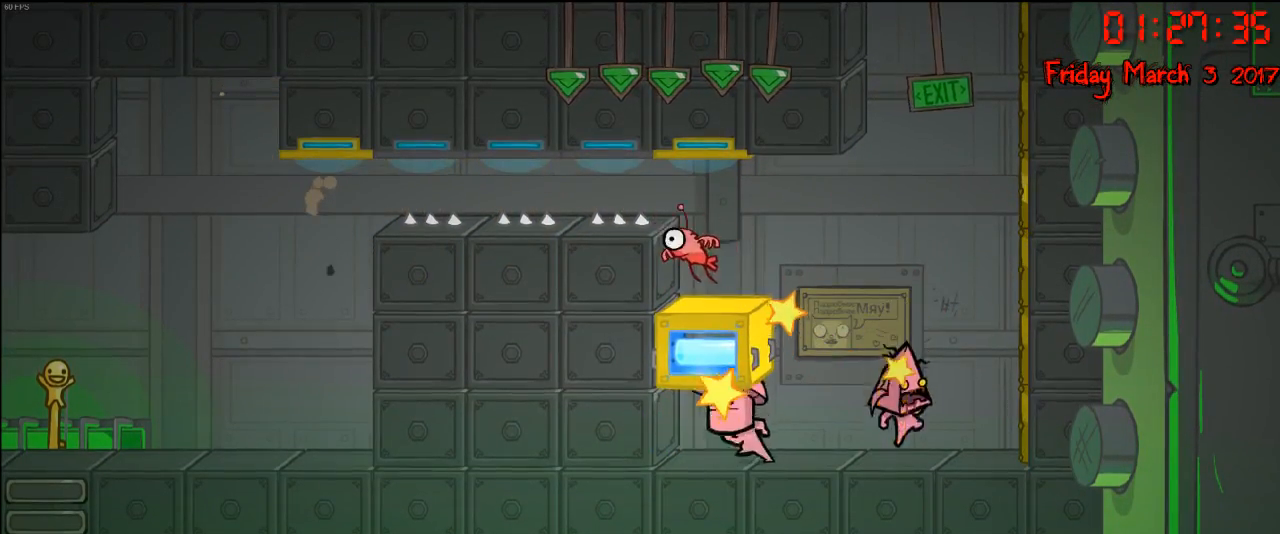
{"buttons": [], "left_stick": "left", "right_stick": "center", "events": [[317, "A", "down"], [317, "left_stick", "left"], [467, "A", "up"]]}
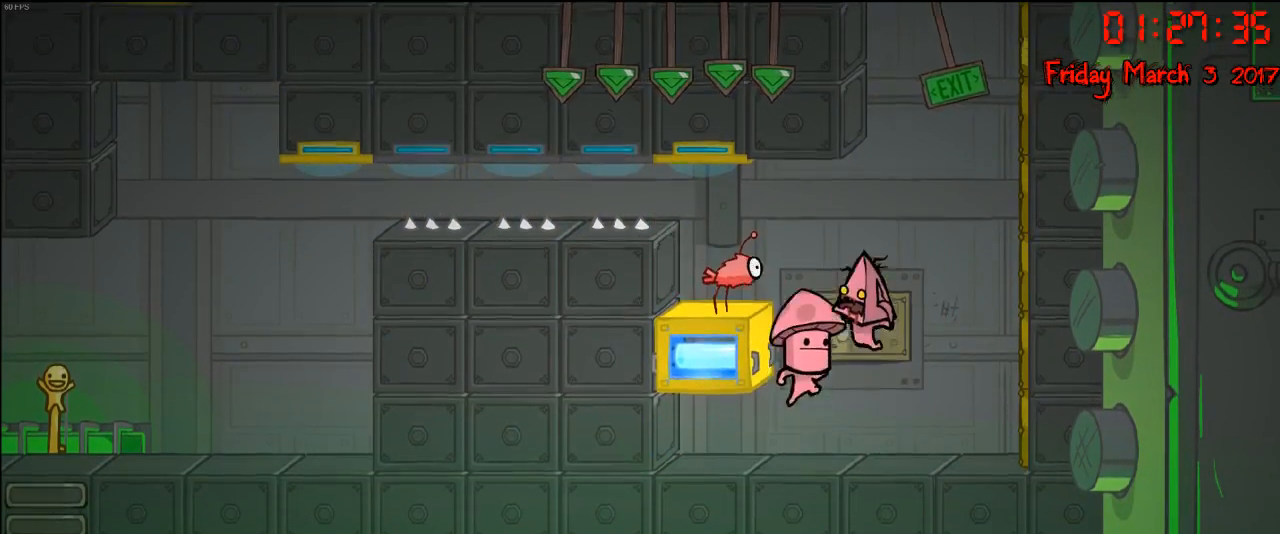
{"buttons": [], "left_stick": "left", "right_stick": "center", "events": [[50, "A", "down"], [217, "A", "up"]]}
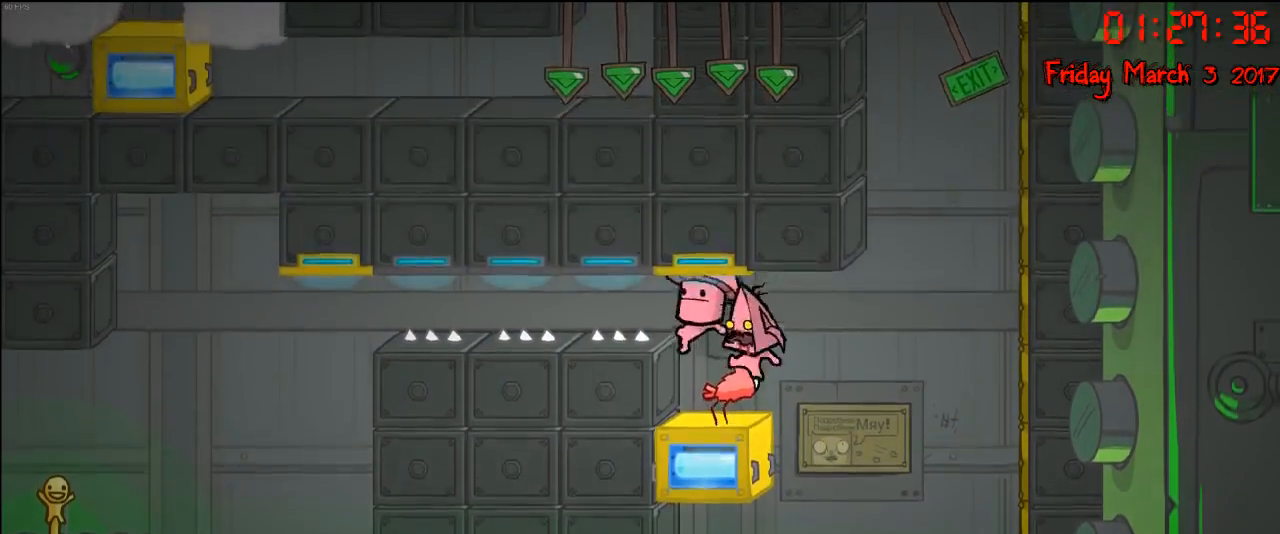
{"buttons": [], "left_stick": "center", "right_stick": "center", "events": [[50, "left_stick", "center"], [217, "A", "down"], [333, "A", "up"]]}
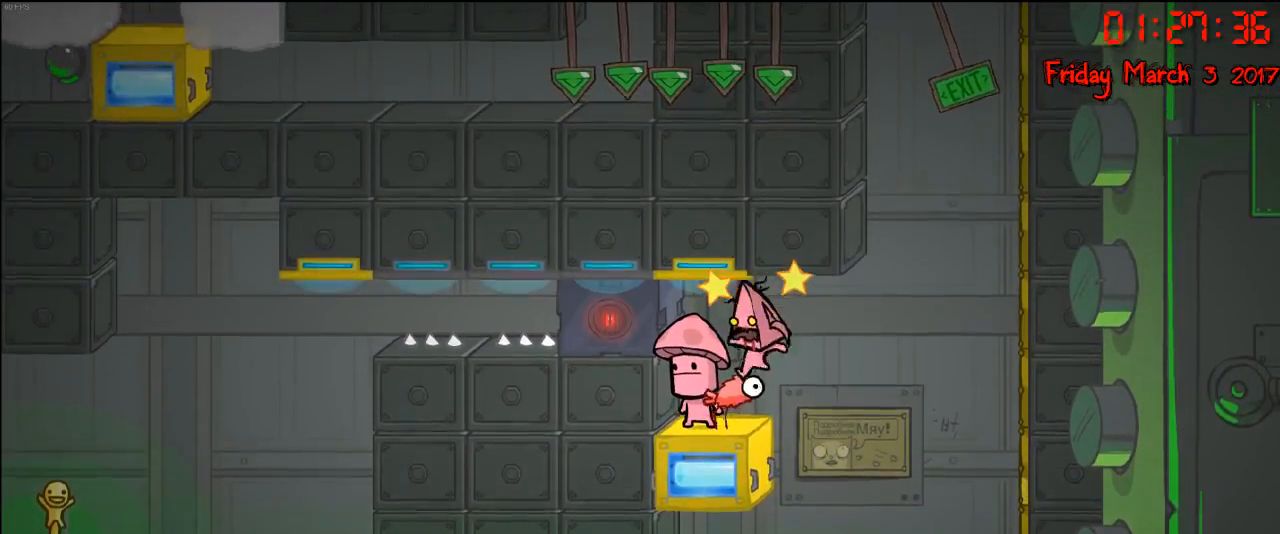
{"buttons": [], "left_stick": "right", "right_stick": "center", "events": [[283, "left_stick", "right"]]}
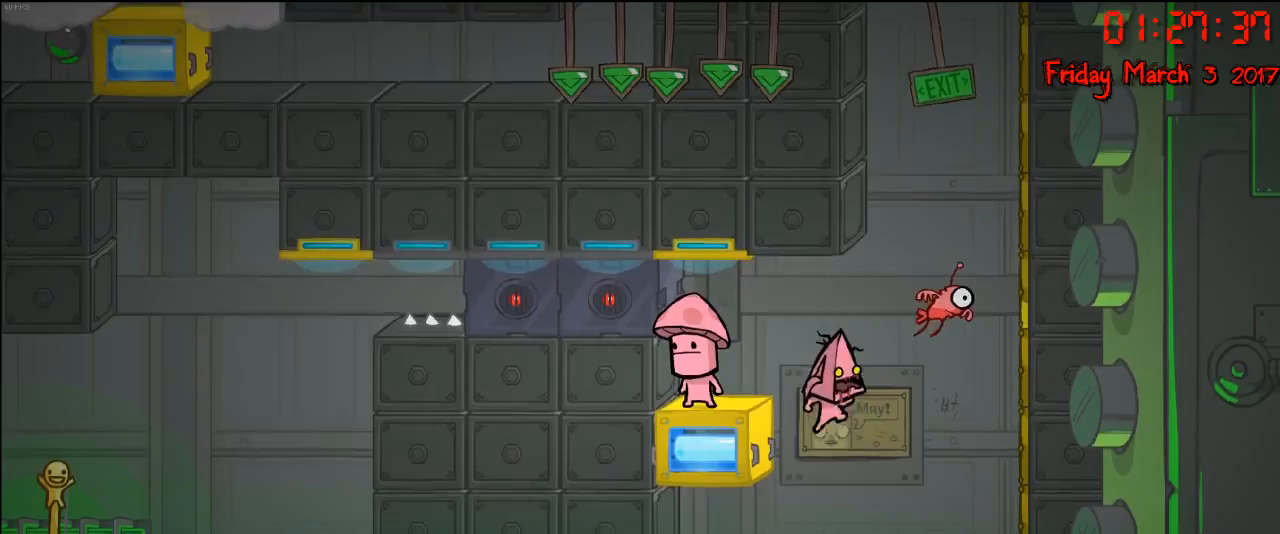
{"buttons": [], "left_stick": "left", "right_stick": "center", "events": [[83, "left_stick", "center"], [350, "left_stick", "left"]]}
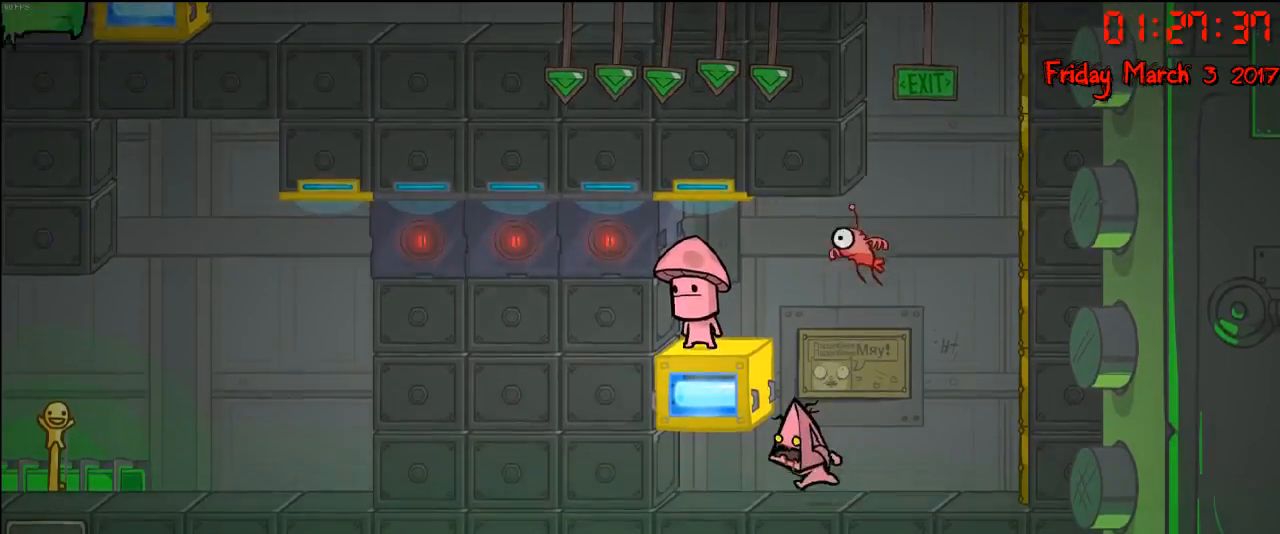
{"buttons": [], "left_stick": "center", "right_stick": "center", "events": [[33, "left_stick", "center"]]}
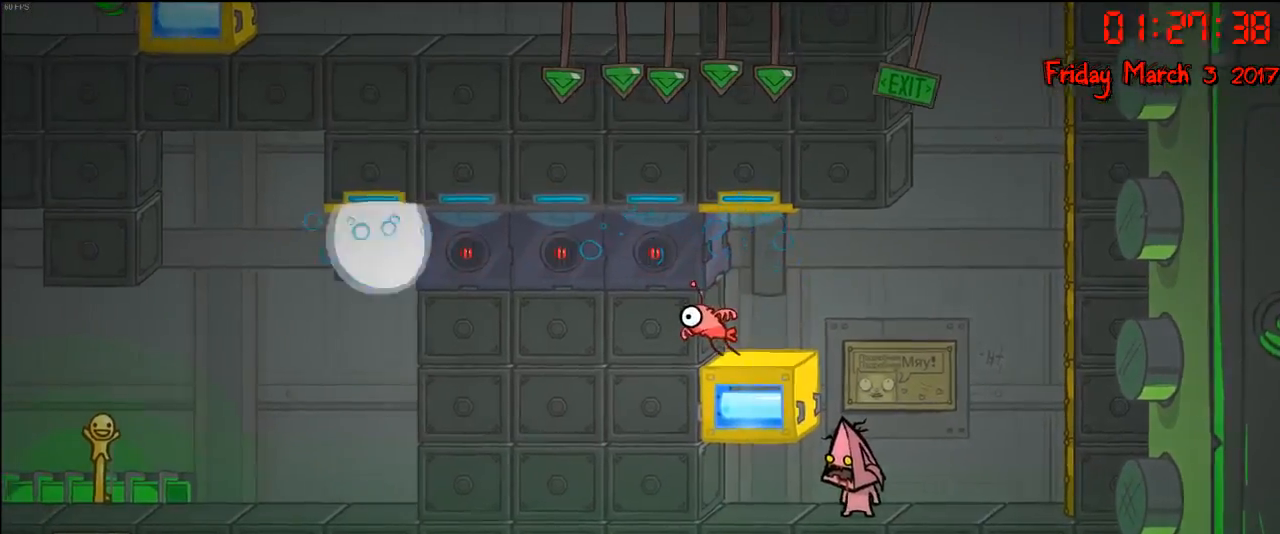
{"buttons": ["A"], "left_stick": "left", "right_stick": "center", "events": [[167, "A", "down"], [300, "A", "up"], [400, "A", "down"], [483, "left_stick", "left"]]}
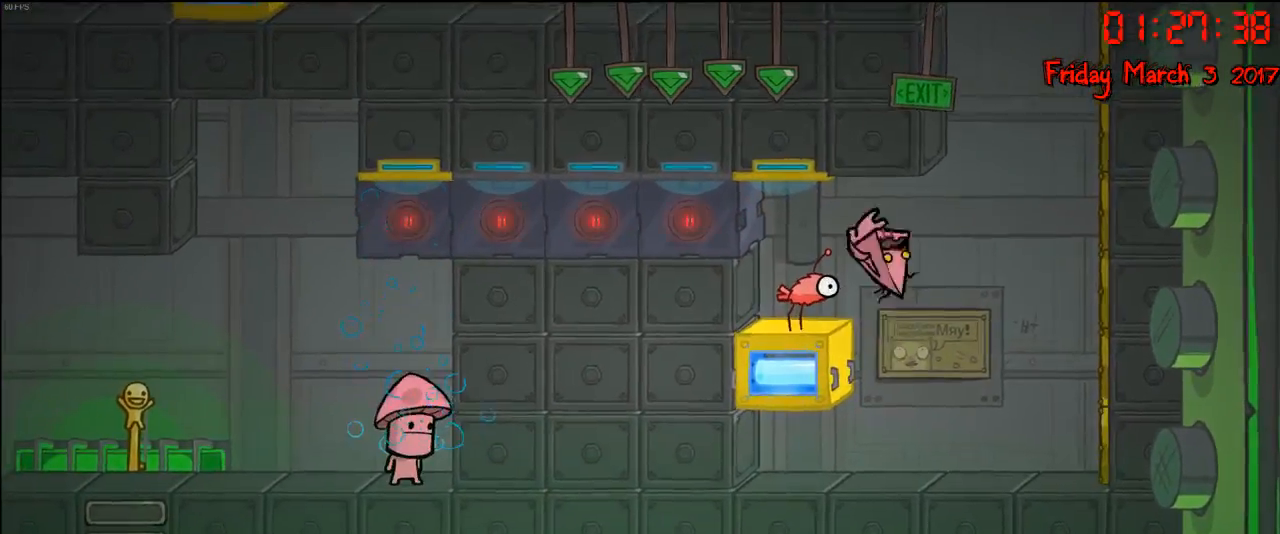
{"buttons": ["A"], "left_stick": "center", "right_stick": "center", "events": [[33, "A", "up"], [383, "left_stick", "center"], [400, "A", "down"]]}
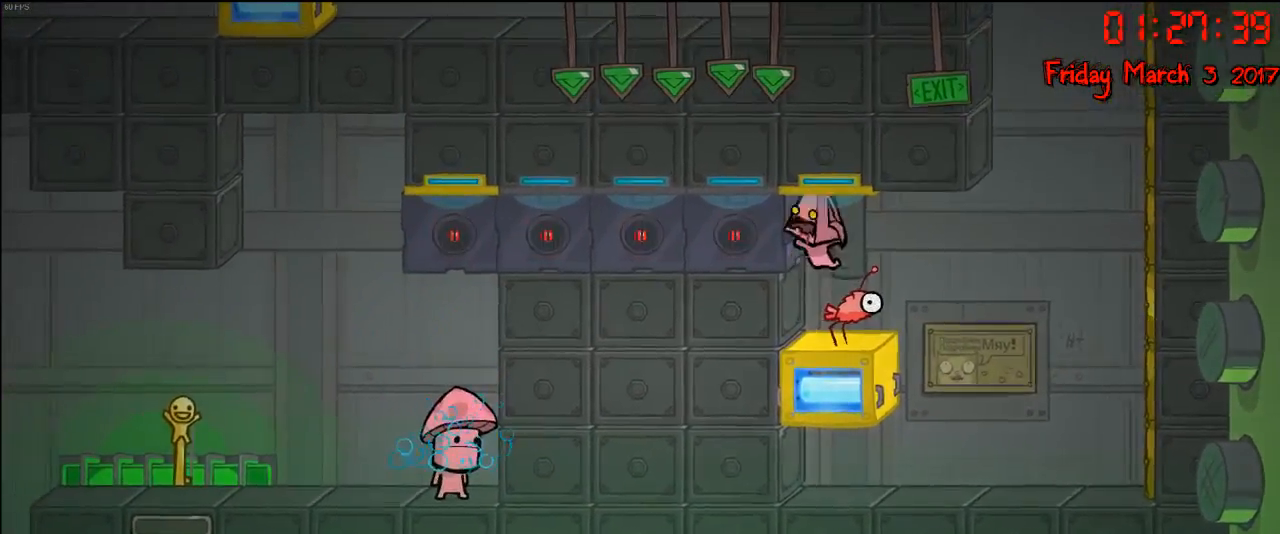
{"buttons": [], "left_stick": "center", "right_stick": "center", "events": [[17, "A", "up"]]}
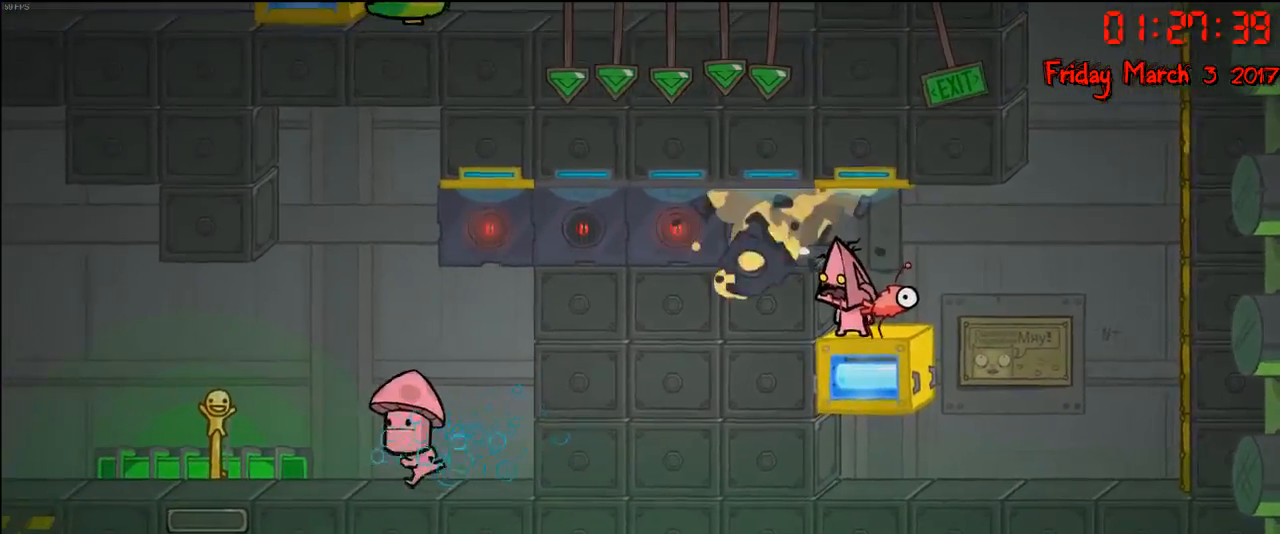
{"buttons": [], "left_stick": "left", "right_stick": "center", "events": [[100, "left_stick", "right"], [283, "left_stick", "center"], [400, "left_stick", "left"]]}
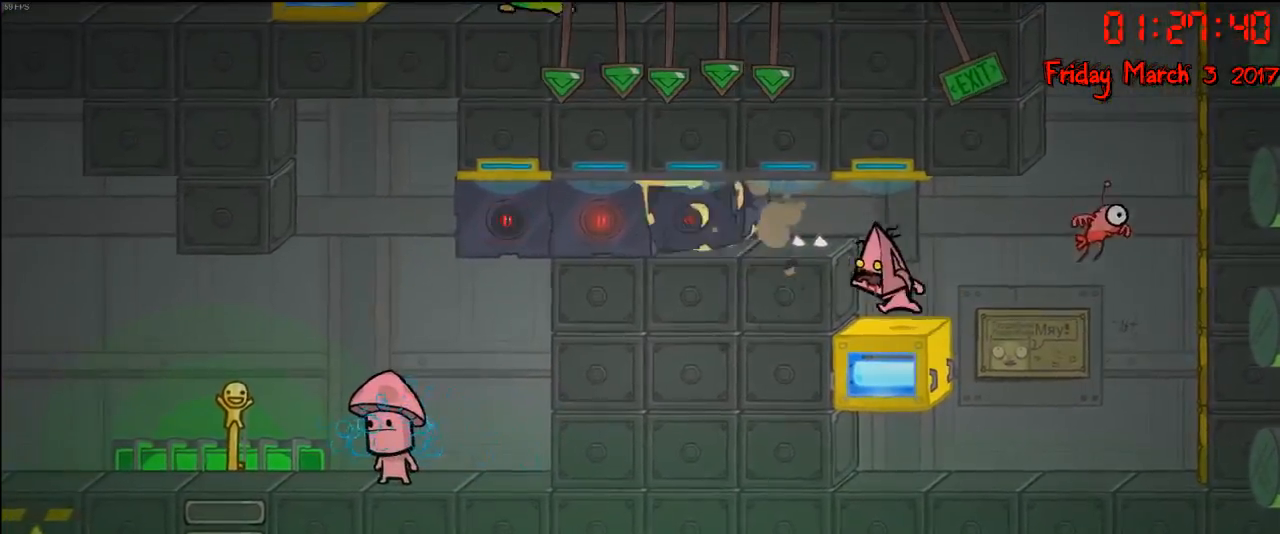
{"buttons": [], "left_stick": "center", "right_stick": "center", "events": [[33, "left_stick", "center"]]}
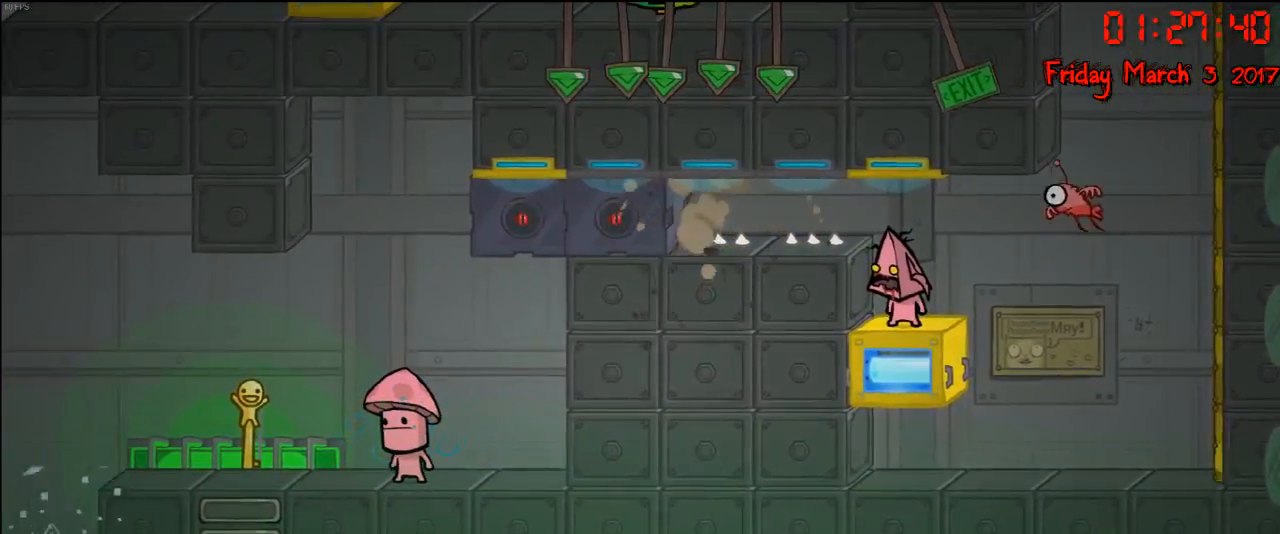
{"buttons": [], "left_stick": "center", "right_stick": "center", "events": []}
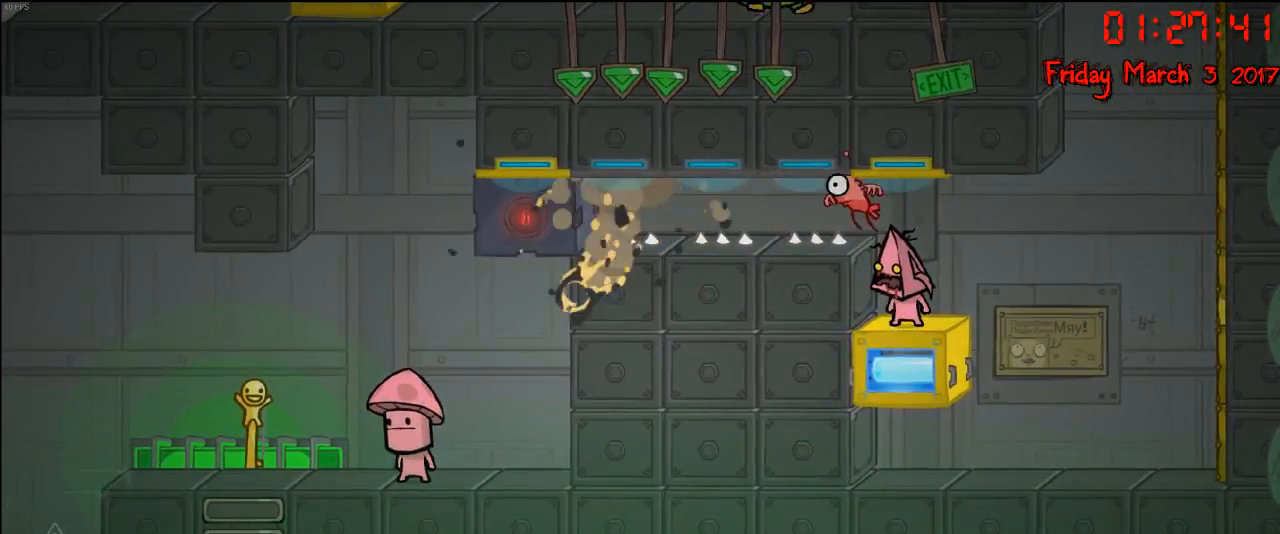
{"buttons": [], "left_stick": "center", "right_stick": "center", "events": [[317, "A", "down"], [483, "A", "up"]]}
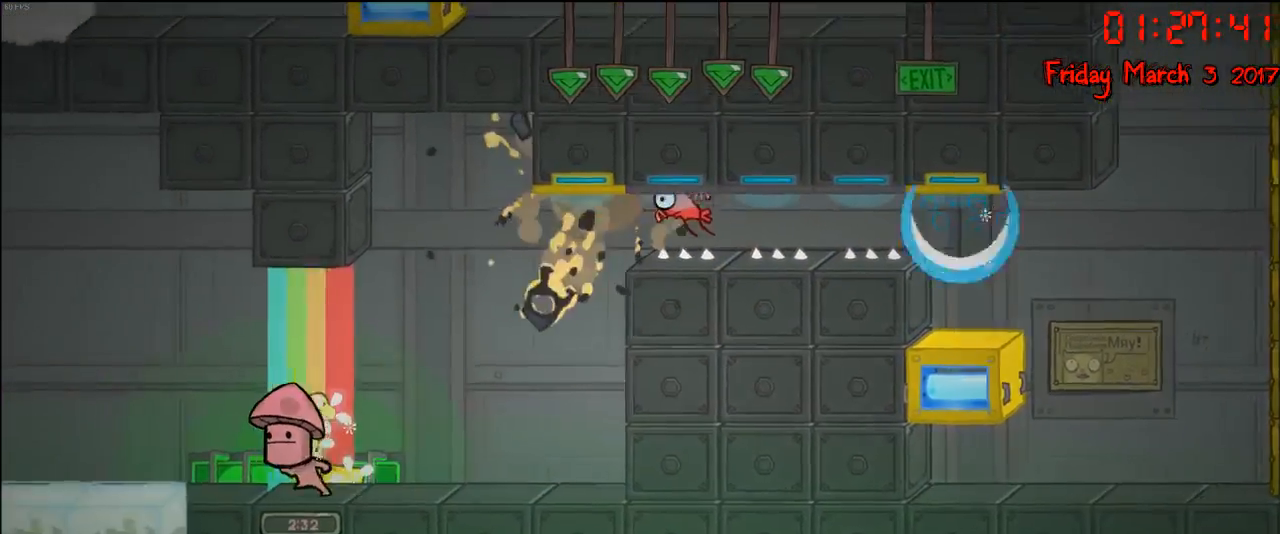
{"buttons": [], "left_stick": "center", "right_stick": "center", "events": []}